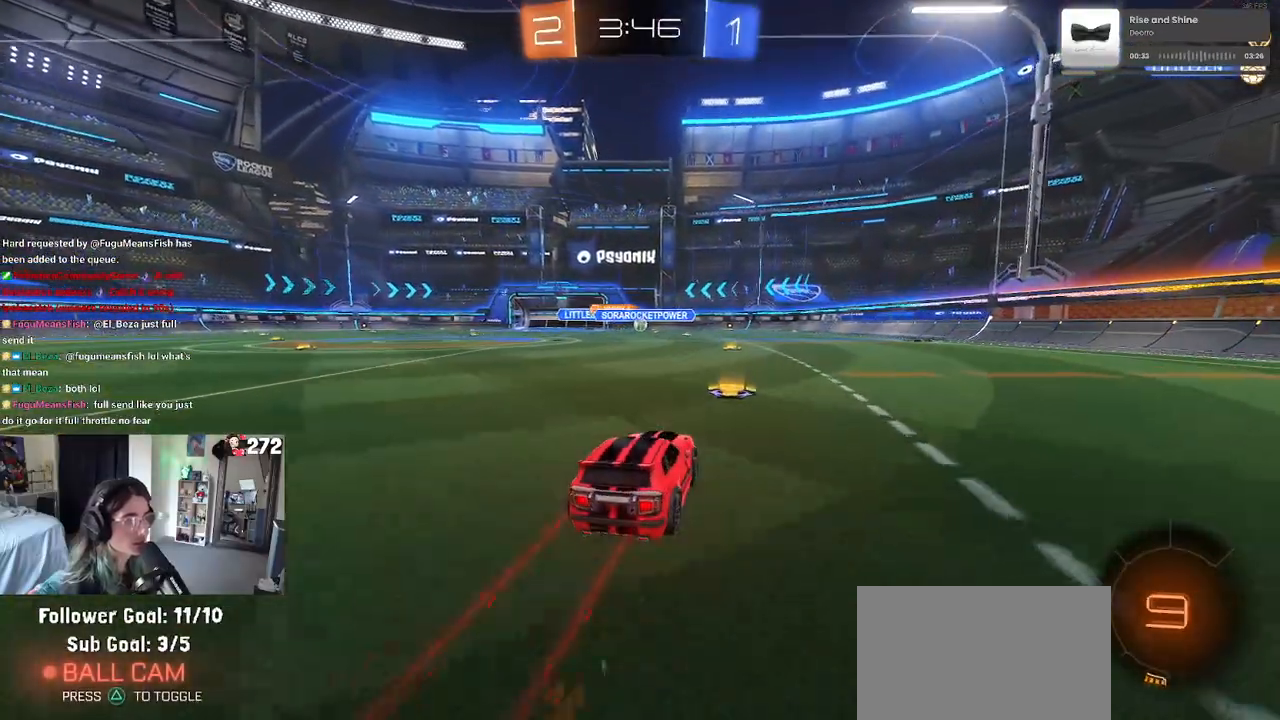
Gameplay with a controller (PlayStation layout); each line is a JSON object with the inputs held at the frame after it. "events" lists button and stick changes between this image and that frame as [ms after this image, input, new state], when the widget could be followed in between. Not read: R2.
{"buttons": ["R1"], "left_stick": "left", "right_stick": "center", "events": [[283, "left_stick", "left"], [317, "R1", "down"]]}
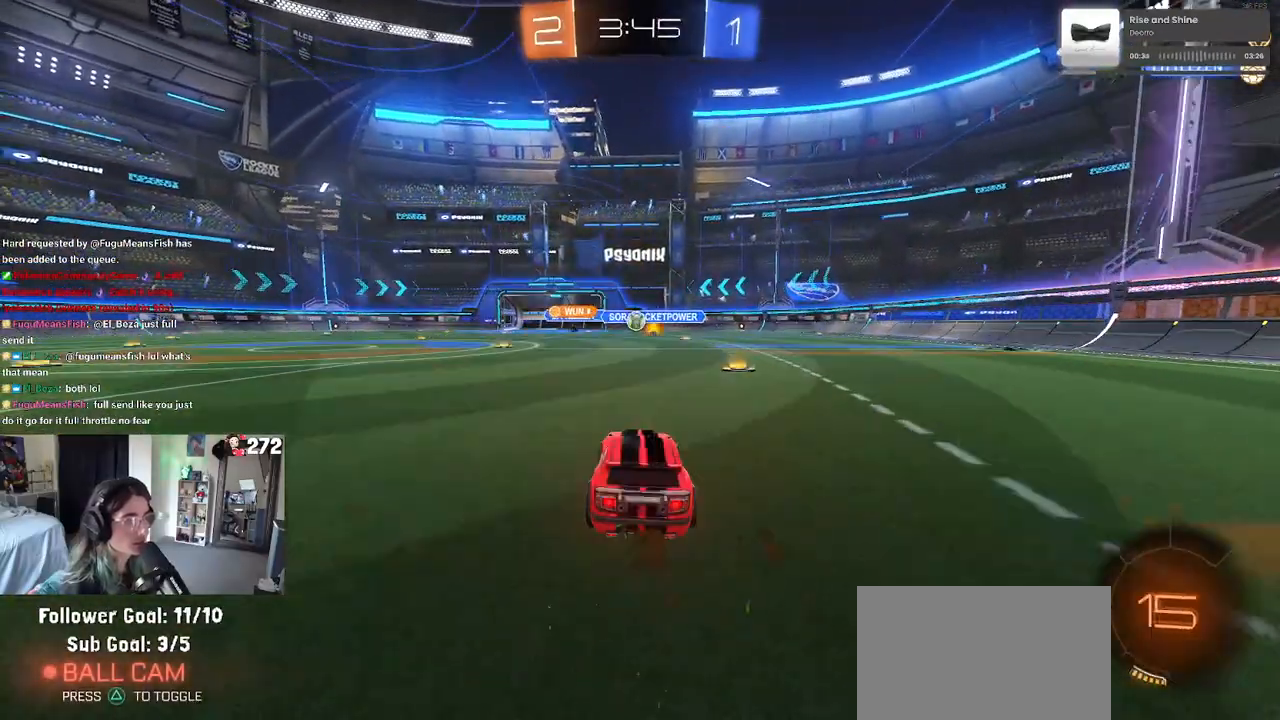
{"buttons": [], "left_stick": "right", "right_stick": "center", "events": [[17, "left_stick", "center"], [233, "left_stick", "left"], [333, "left_stick", "center"], [417, "R1", "up"], [467, "left_stick", "right"]]}
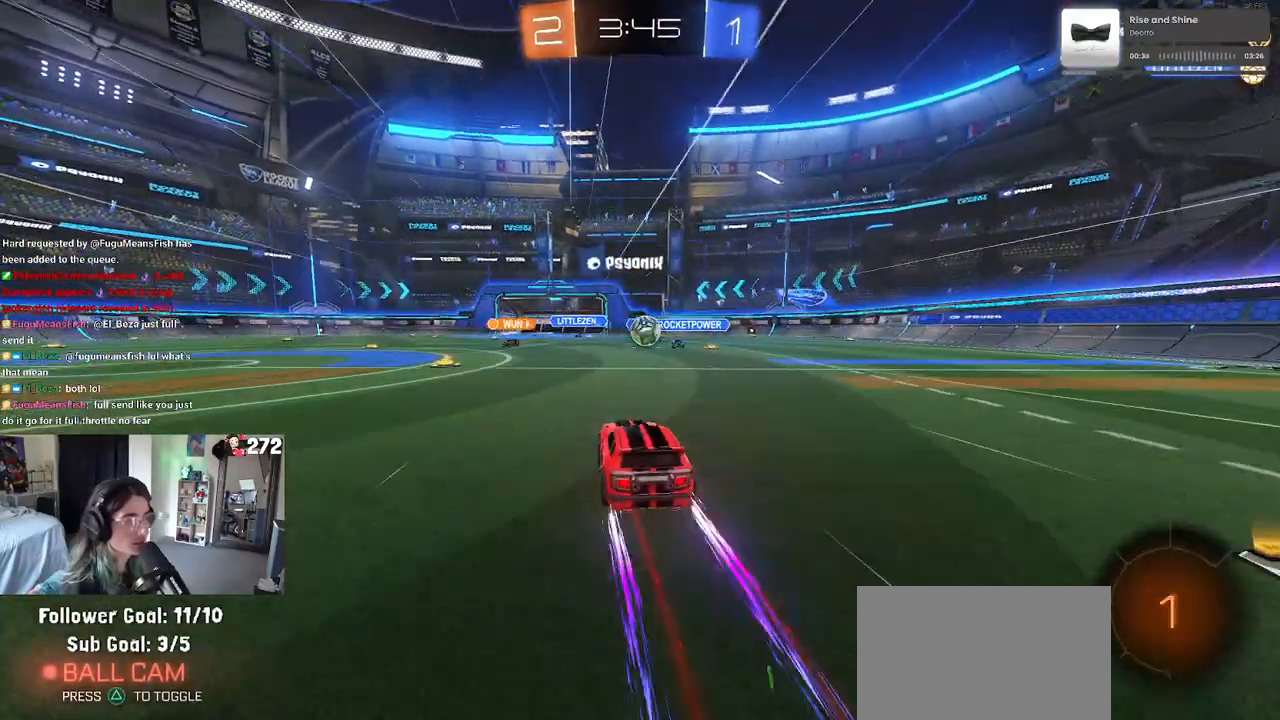
{"buttons": ["CROSS"], "left_stick": "right", "right_stick": "center", "events": [[117, "CROSS", "down"], [133, "left_stick", "down-left"], [250, "left_stick", "center"], [283, "CROSS", "up"], [333, "left_stick", "up-right"], [400, "CROSS", "down"], [483, "left_stick", "right"]]}
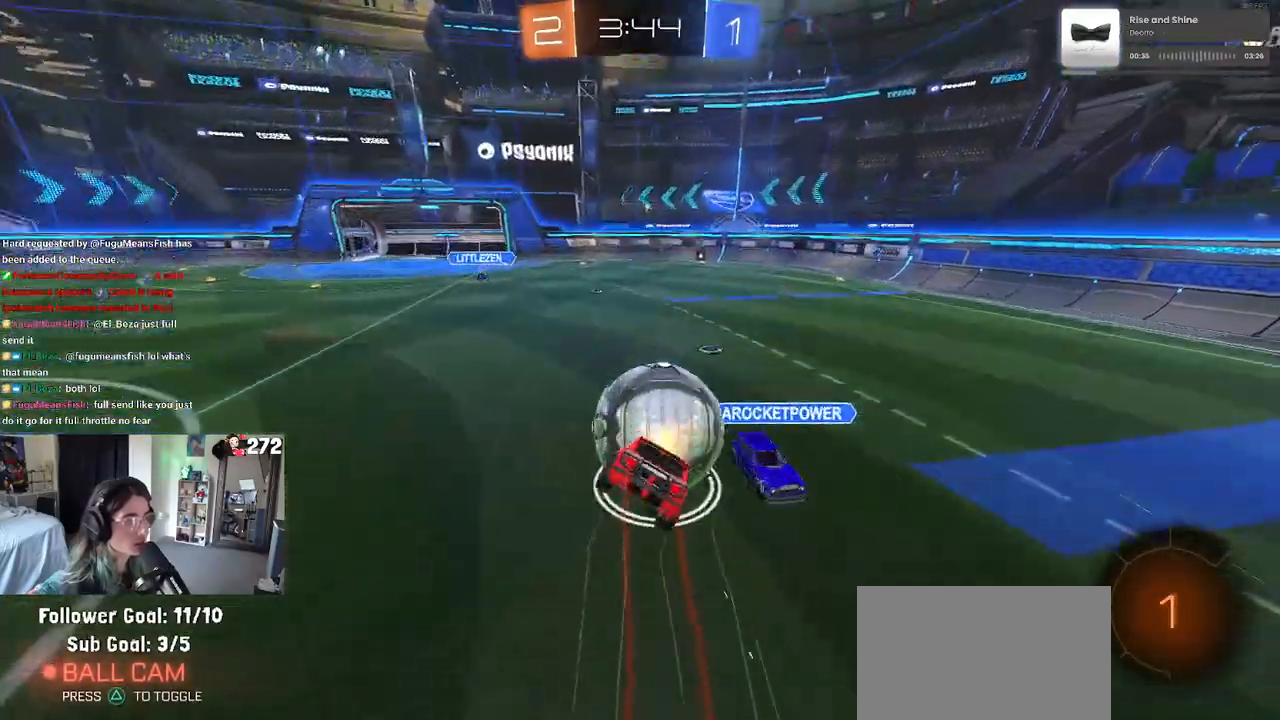
{"buttons": ["SQUARE"], "left_stick": "down-right", "right_stick": "center", "events": [[17, "CROSS", "up"], [83, "SQUARE", "down"], [167, "left_stick", "down-right"]]}
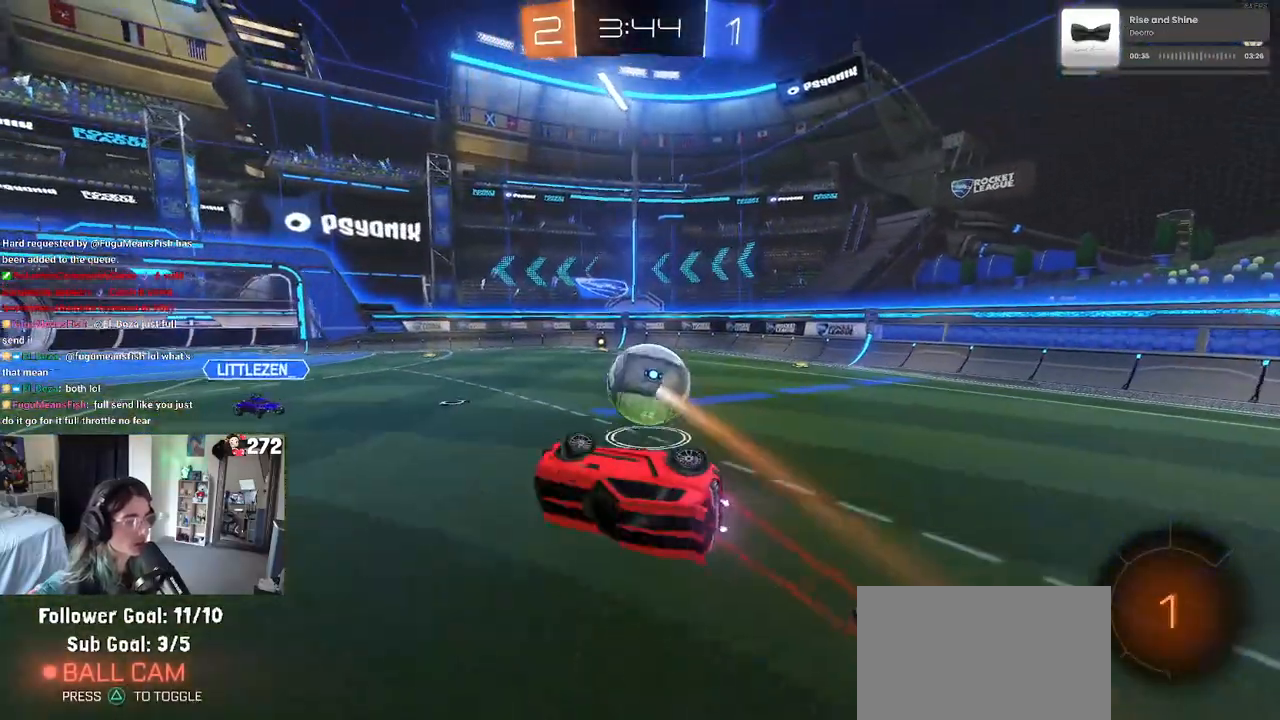
{"buttons": ["R1"], "left_stick": "right", "right_stick": "center", "events": [[167, "SQUARE", "up"], [250, "left_stick", "center"], [383, "R1", "down"], [467, "left_stick", "right"]]}
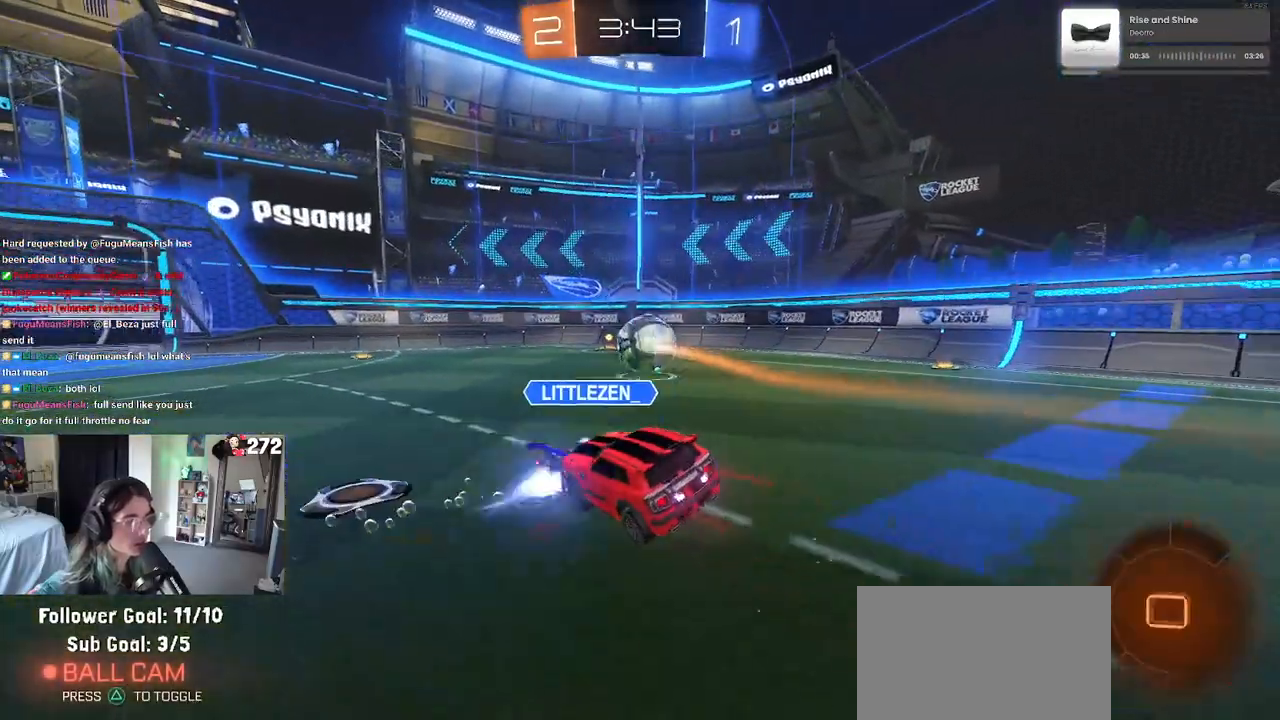
{"buttons": ["CROSS"], "left_stick": "center", "right_stick": "center", "events": [[183, "left_stick", "center"], [300, "R1", "up"], [483, "CROSS", "down"]]}
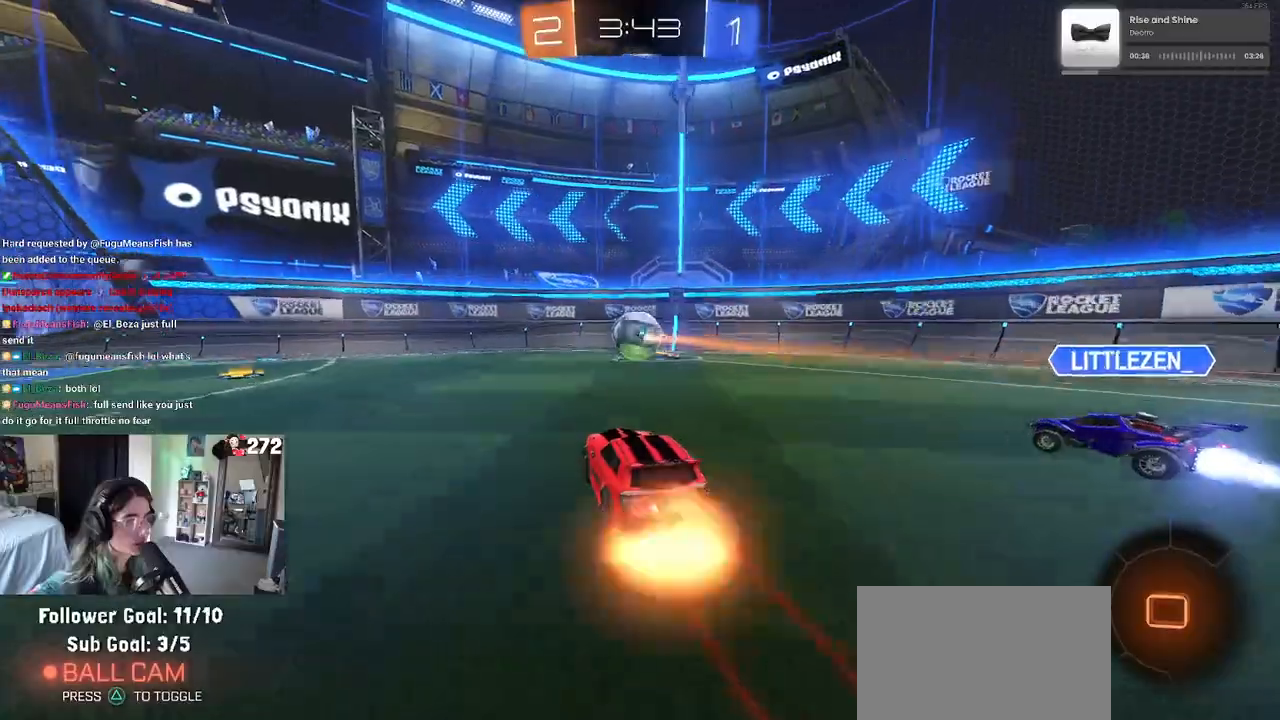
{"buttons": ["SQUARE"], "left_stick": "right", "right_stick": "center", "events": [[17, "left_stick", "up-right"], [50, "CROSS", "up"], [100, "CROSS", "down"], [150, "SQUARE", "down"], [200, "left_stick", "down-right"], [217, "CROSS", "up"], [400, "left_stick", "right"]]}
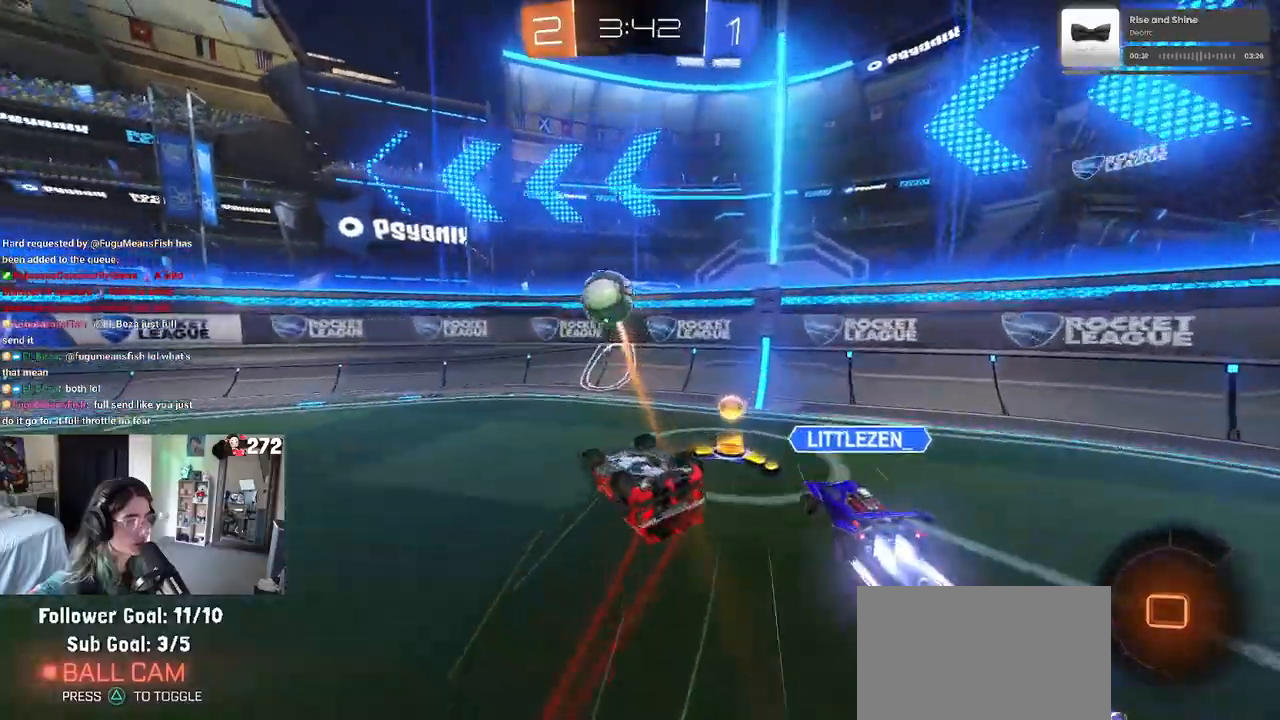
{"buttons": [], "left_stick": "left", "right_stick": "center", "events": [[67, "left_stick", "down-right"], [250, "SQUARE", "up"], [317, "left_stick", "center"], [467, "left_stick", "left"]]}
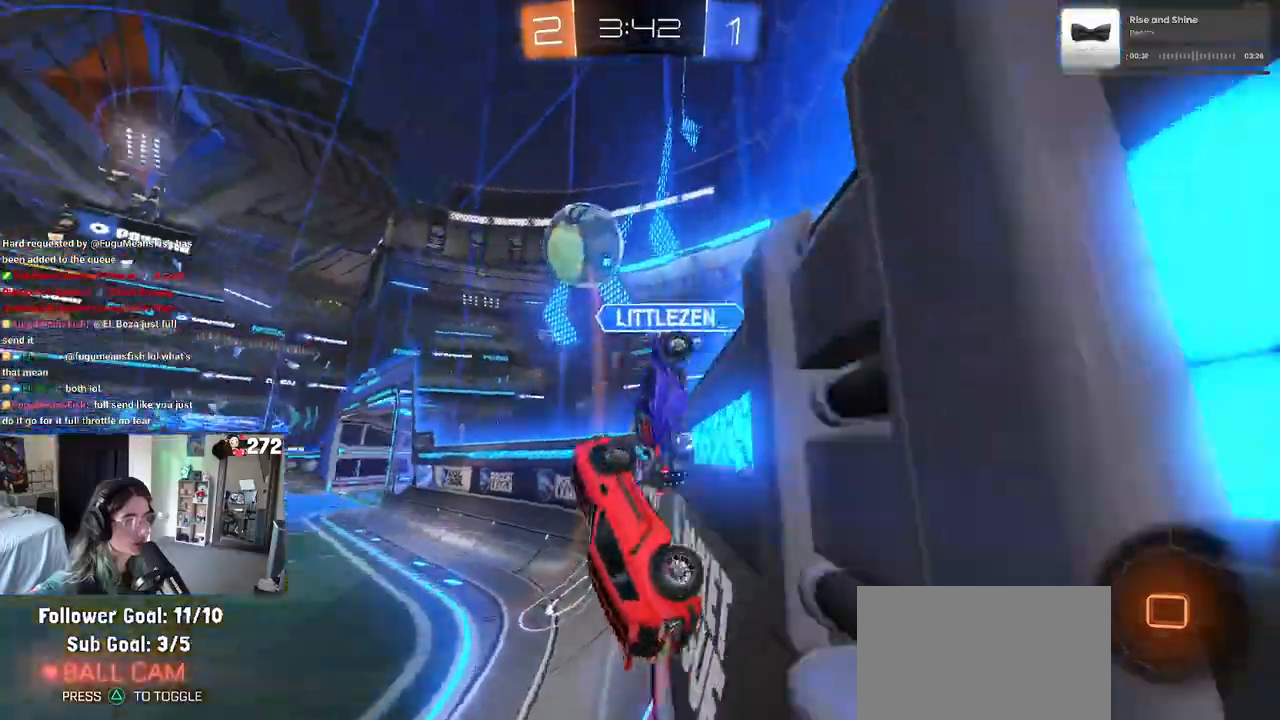
{"buttons": [], "left_stick": "left", "right_stick": "center", "events": [[133, "left_stick", "center"], [450, "left_stick", "left"]]}
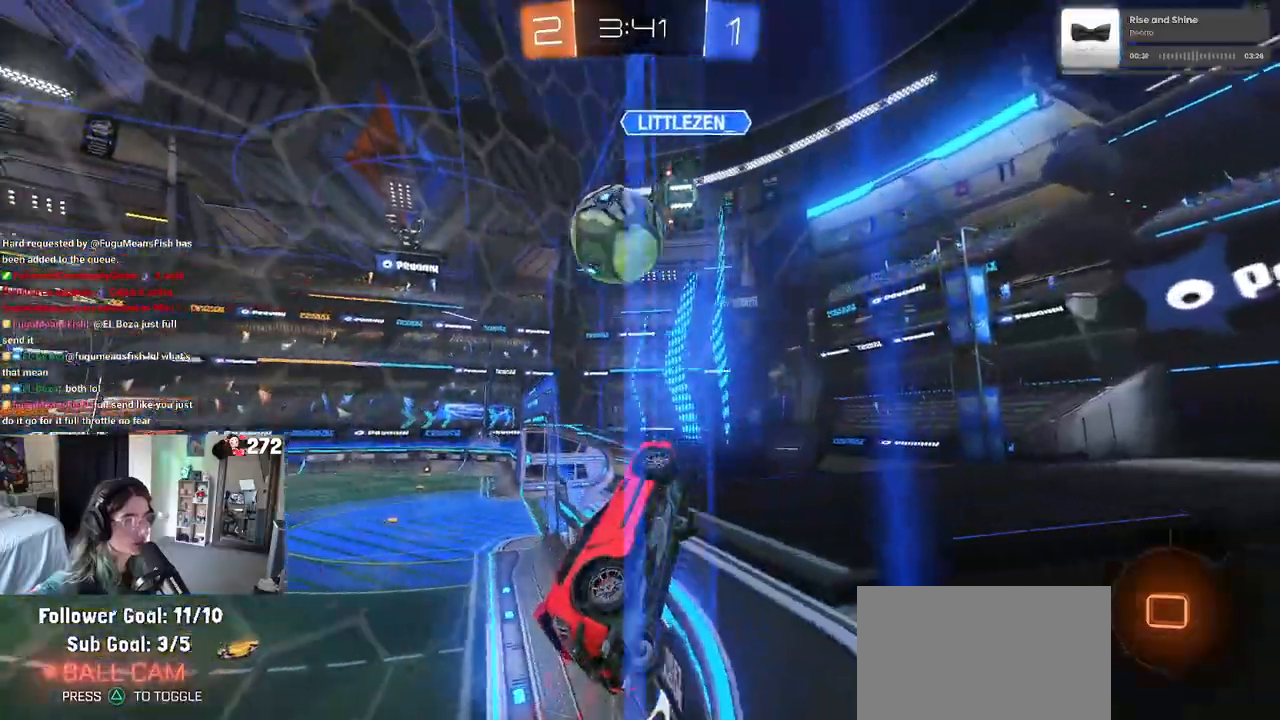
{"buttons": [], "left_stick": "up-right", "right_stick": "center", "events": [[167, "left_stick", "center"], [317, "left_stick", "left"], [417, "CROSS", "down"], [433, "left_stick", "up-right"], [467, "CROSS", "up"]]}
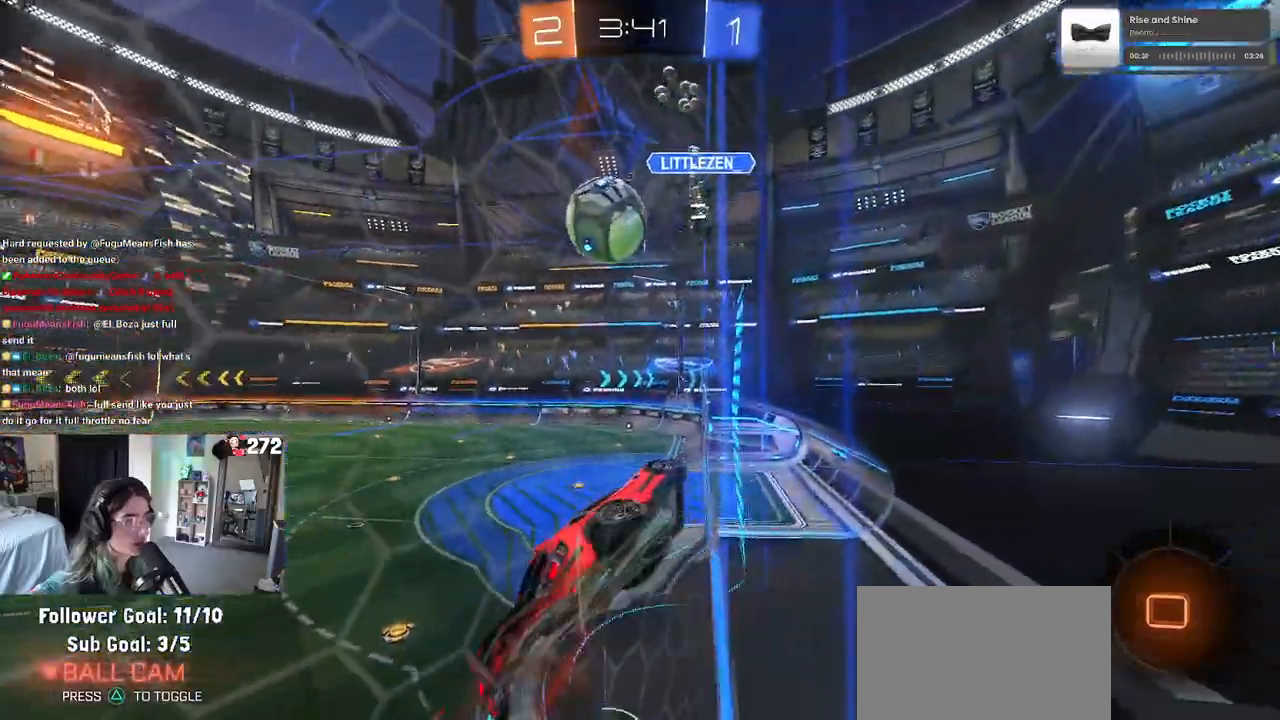
{"buttons": [], "left_stick": "right", "right_stick": "center", "events": [[50, "CROSS", "down"], [67, "CROSS", "up"], [133, "left_stick", "left"], [367, "left_stick", "center"], [450, "CROSS", "down"], [467, "left_stick", "right"], [500, "CROSS", "up"]]}
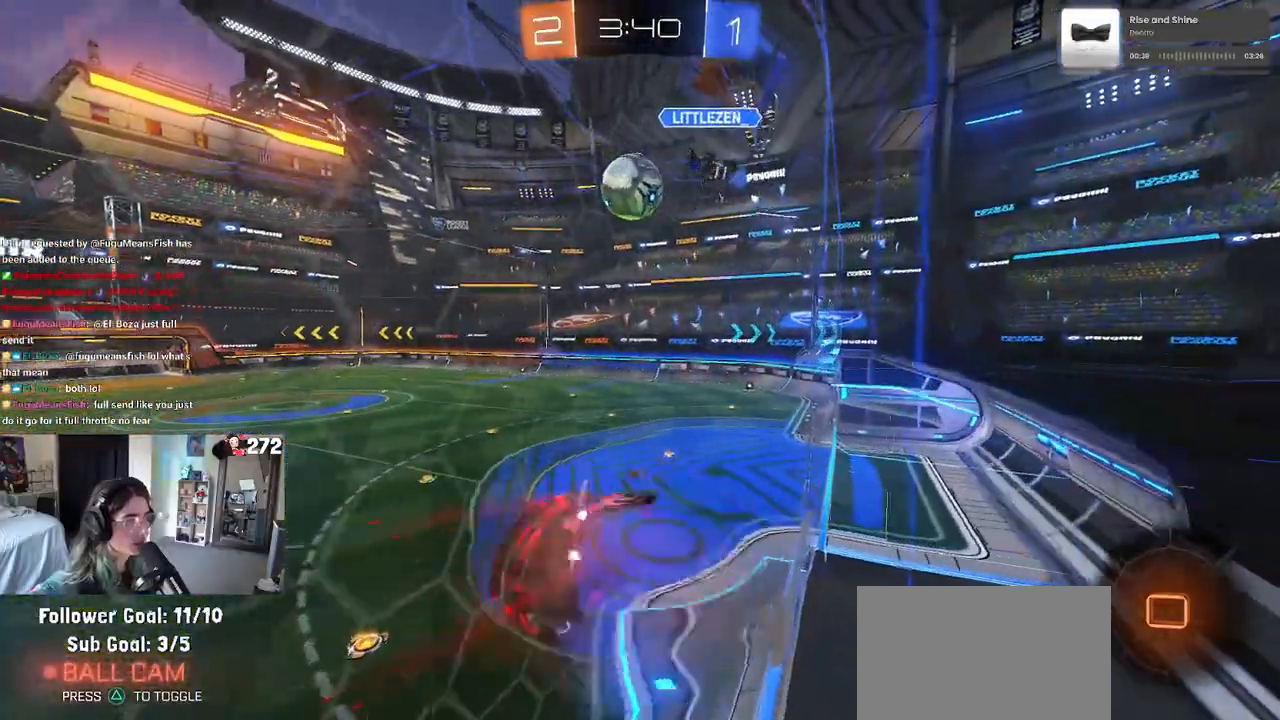
{"buttons": [], "left_stick": "center", "right_stick": "center", "events": [[50, "CROSS", "down"], [100, "CROSS", "up"], [117, "left_stick", "left"], [217, "CROSS", "down"], [217, "left_stick", "up-right"], [267, "CROSS", "up"], [333, "CROSS", "down"], [400, "CROSS", "up"], [417, "left_stick", "up-left"], [500, "left_stick", "center"]]}
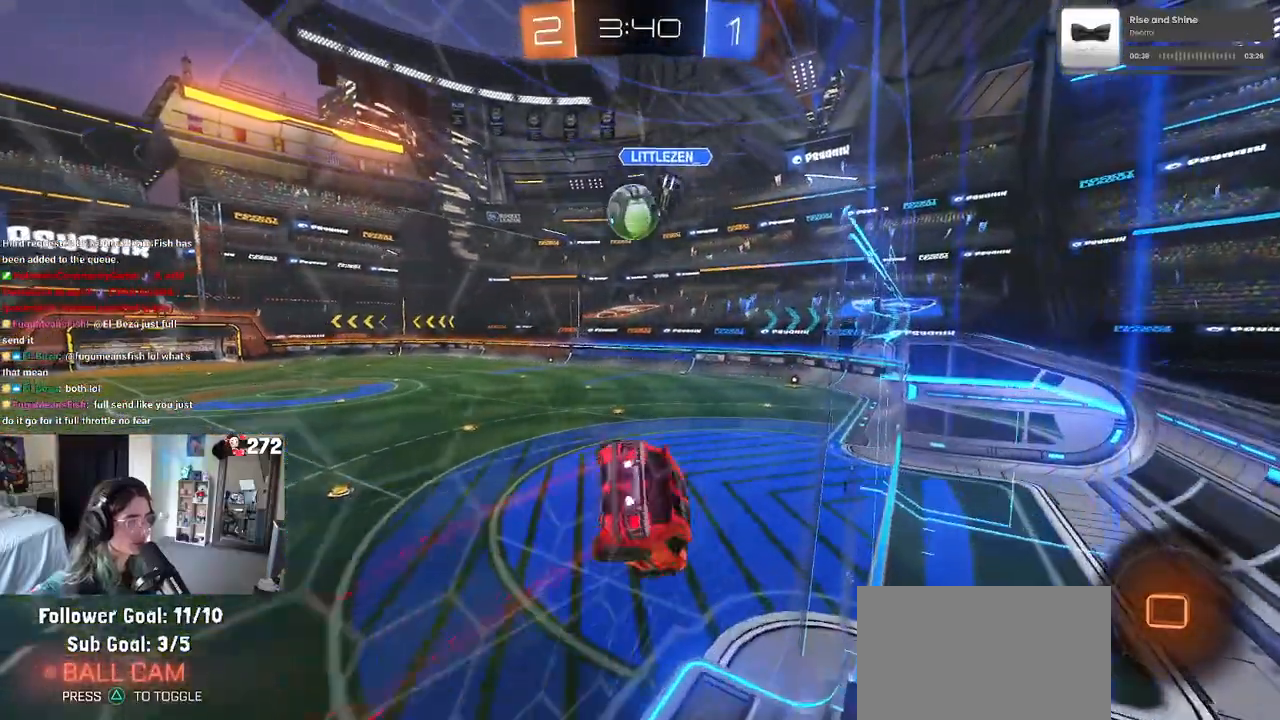
{"buttons": ["SQUARE"], "left_stick": "right", "right_stick": "center", "events": [[133, "left_stick", "right"], [150, "SQUARE", "down"]]}
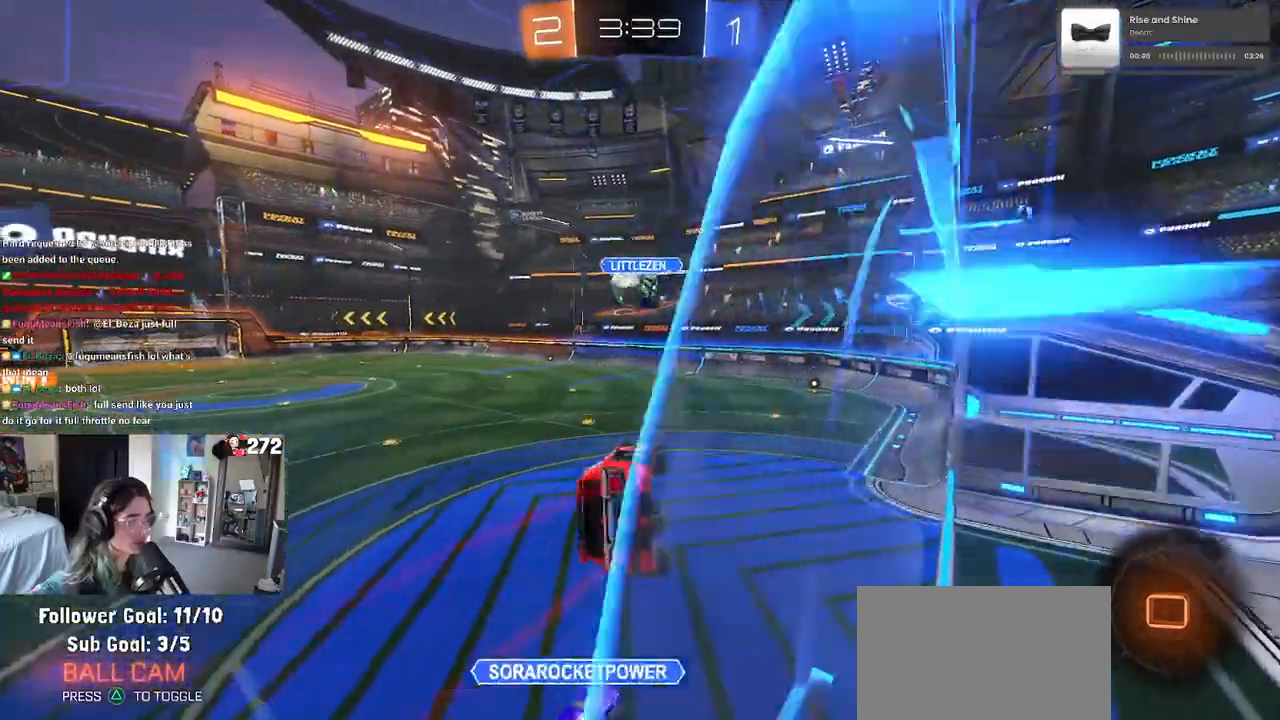
{"buttons": [], "left_stick": "center", "right_stick": "center", "events": [[83, "SQUARE", "up"], [117, "left_stick", "center"]]}
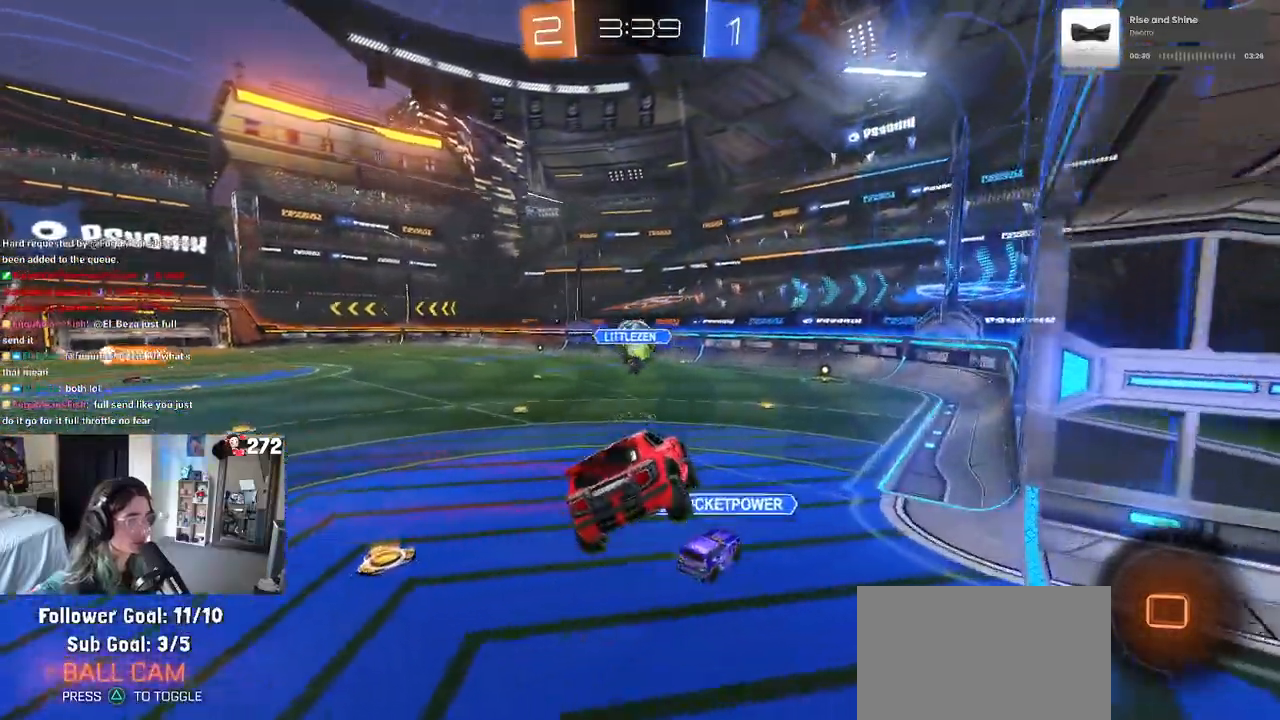
{"buttons": [], "left_stick": "left", "right_stick": "center", "events": [[117, "left_stick", "right"], [267, "left_stick", "center"], [333, "left_stick", "left"]]}
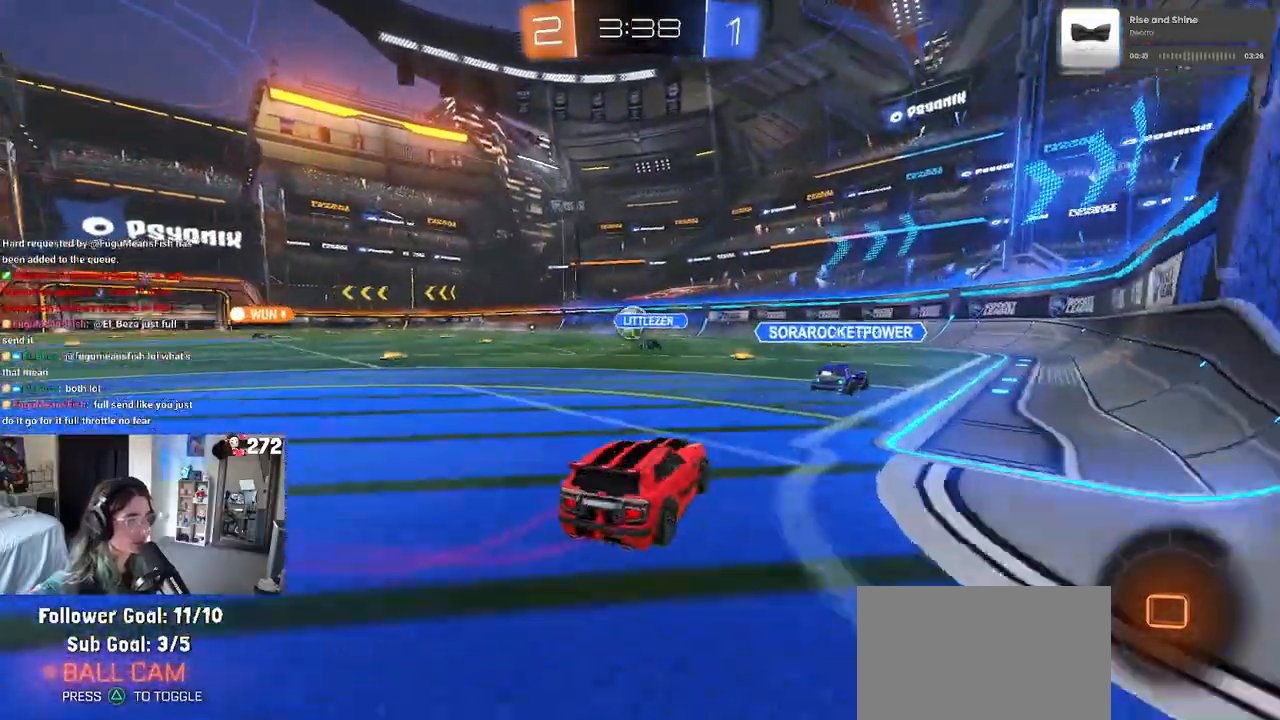
{"buttons": ["TRIANGLE"], "left_stick": "down-left", "right_stick": "center", "events": [[200, "CROSS", "down"], [217, "left_stick", "up-right"], [267, "CROSS", "up"], [283, "left_stick", "up-left"], [317, "CROSS", "down"], [400, "left_stick", "down-left"], [433, "CROSS", "up"], [467, "TRIANGLE", "down"]]}
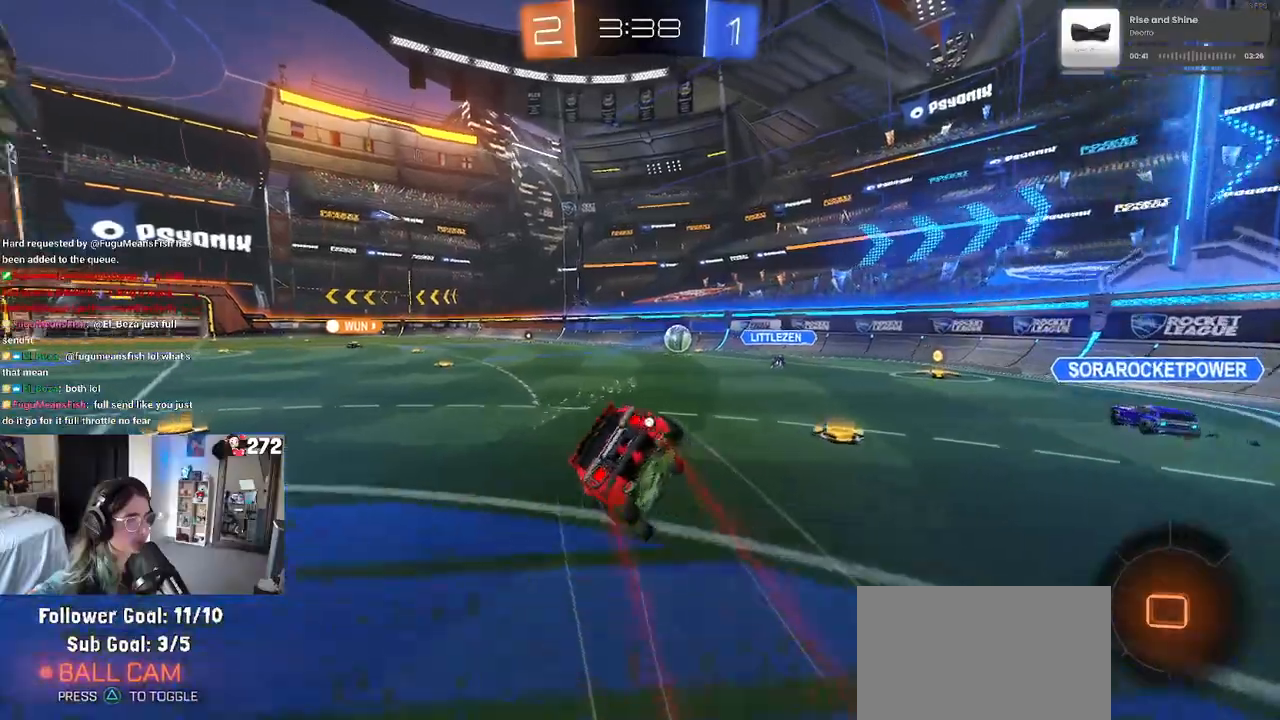
{"buttons": ["SQUARE"], "left_stick": "down-left", "right_stick": "center", "events": [[83, "TRIANGLE", "up"], [317, "SQUARE", "down"]]}
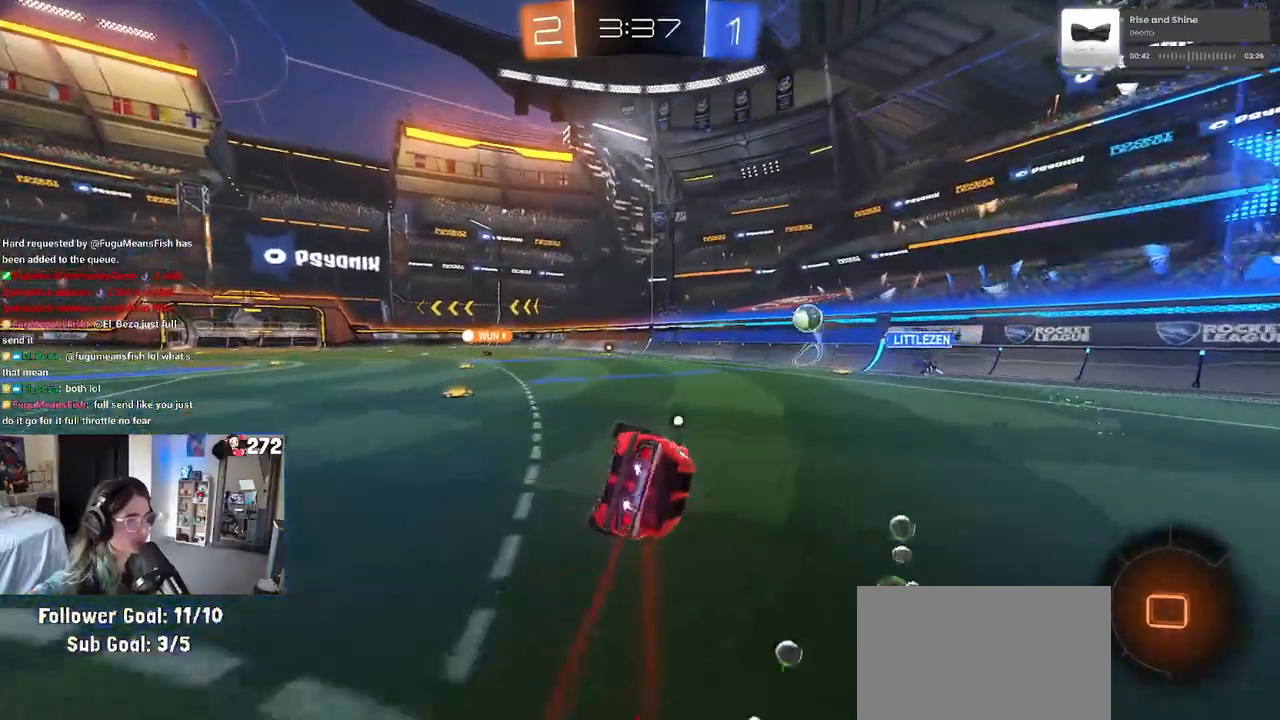
{"buttons": ["CROSS"], "left_stick": "down", "right_stick": "center", "events": [[250, "SQUARE", "up"], [300, "left_stick", "center"], [383, "left_stick", "down"], [467, "CROSS", "down"]]}
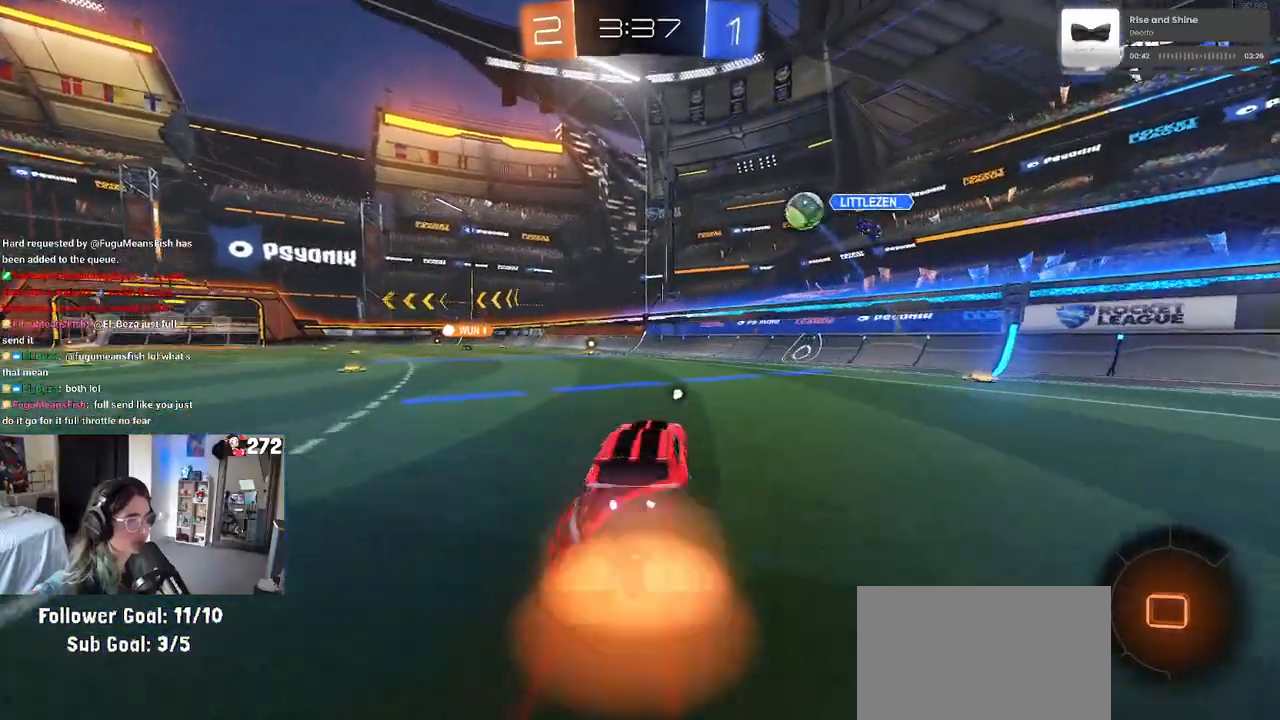
{"buttons": [], "left_stick": "up", "right_stick": "center", "events": [[33, "CROSS", "up"], [200, "left_stick", "left"], [283, "left_stick", "center"], [383, "left_stick", "up"]]}
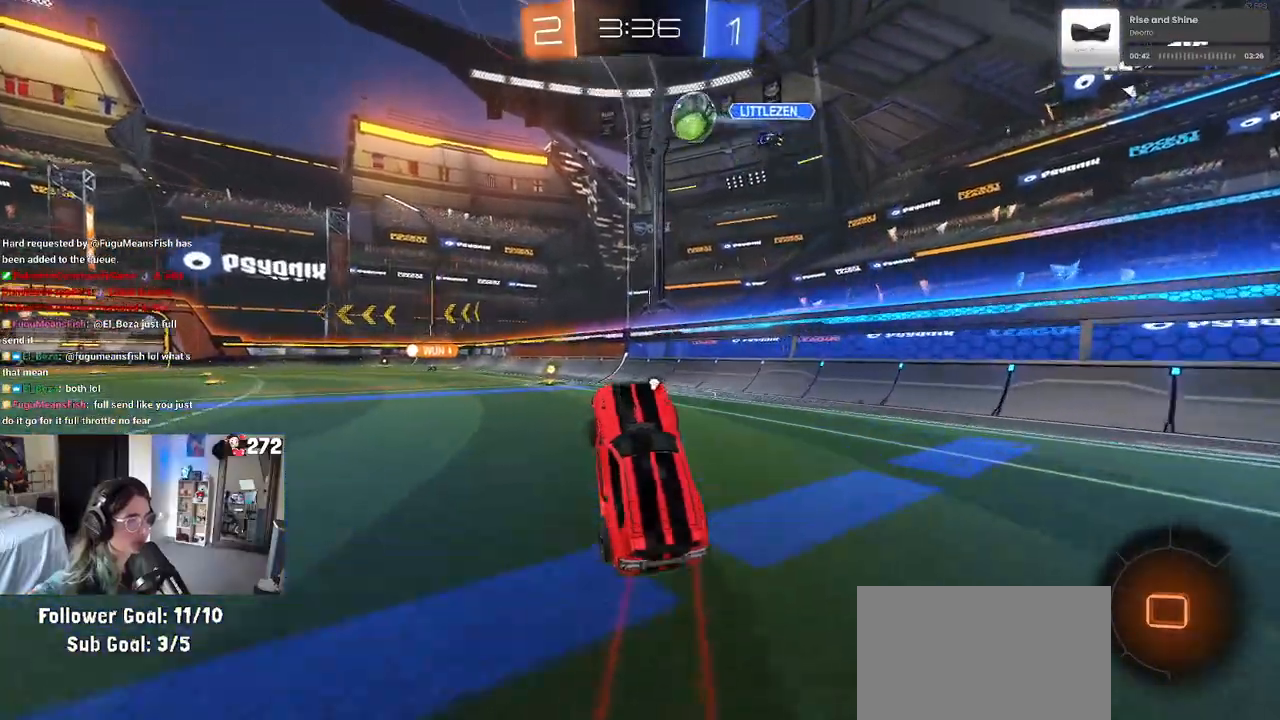
{"buttons": [], "left_stick": "up-left", "right_stick": "center", "events": [[17, "left_stick", "center"], [183, "left_stick", "up"], [350, "CROSS", "down"], [417, "CROSS", "up"], [500, "left_stick", "up-left"]]}
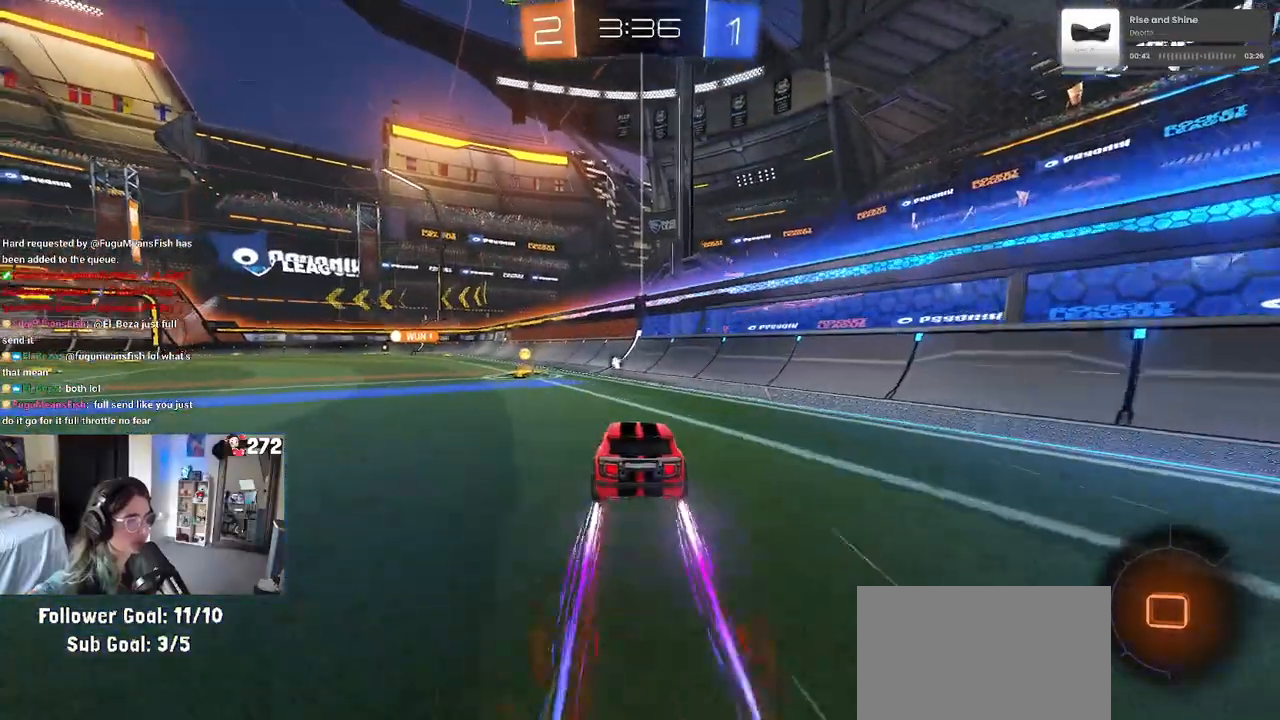
{"buttons": [], "left_stick": "left", "right_stick": "center", "events": [[183, "left_stick", "center"], [267, "TRIANGLE", "down"], [400, "TRIANGLE", "up"], [450, "left_stick", "left"]]}
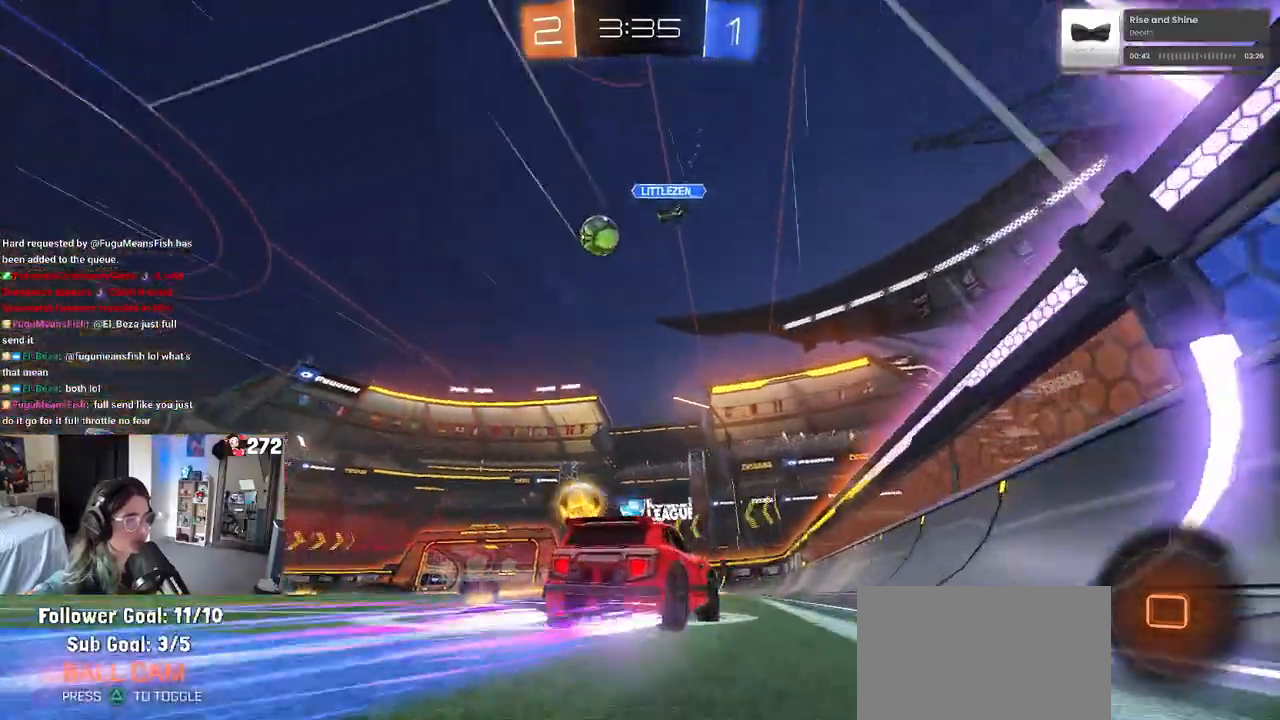
{"buttons": [], "left_stick": "center", "right_stick": "center", "events": [[83, "left_stick", "center"], [200, "R1", "down"], [367, "R1", "up"]]}
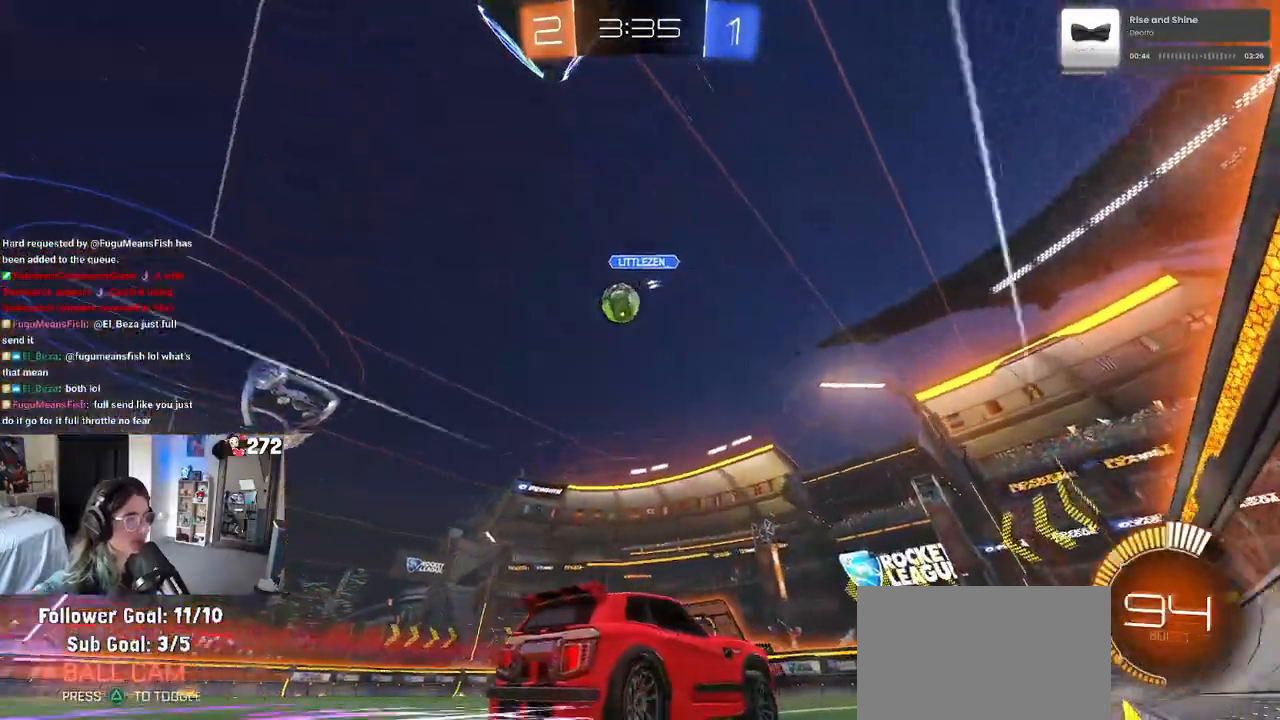
{"buttons": [], "left_stick": "center", "right_stick": "center", "events": [[267, "left_stick", "right"], [450, "left_stick", "center"]]}
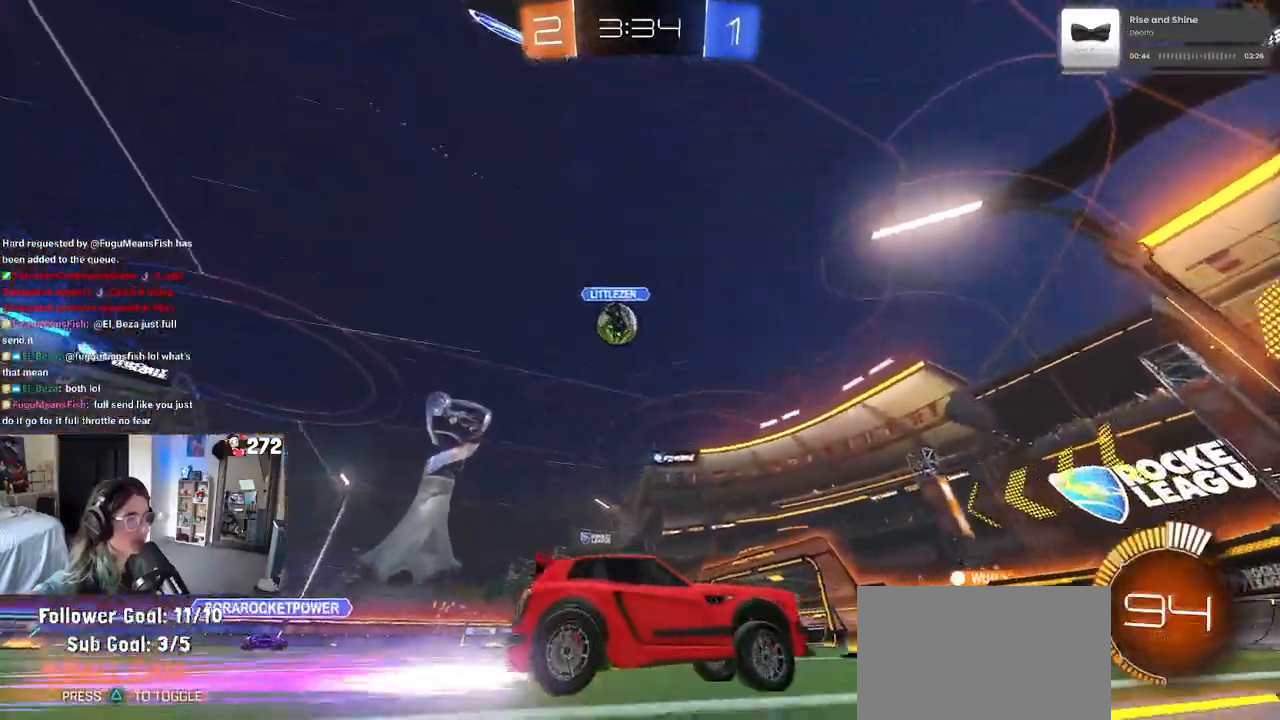
{"buttons": [], "left_stick": "left", "right_stick": "center", "events": [[233, "left_stick", "left"]]}
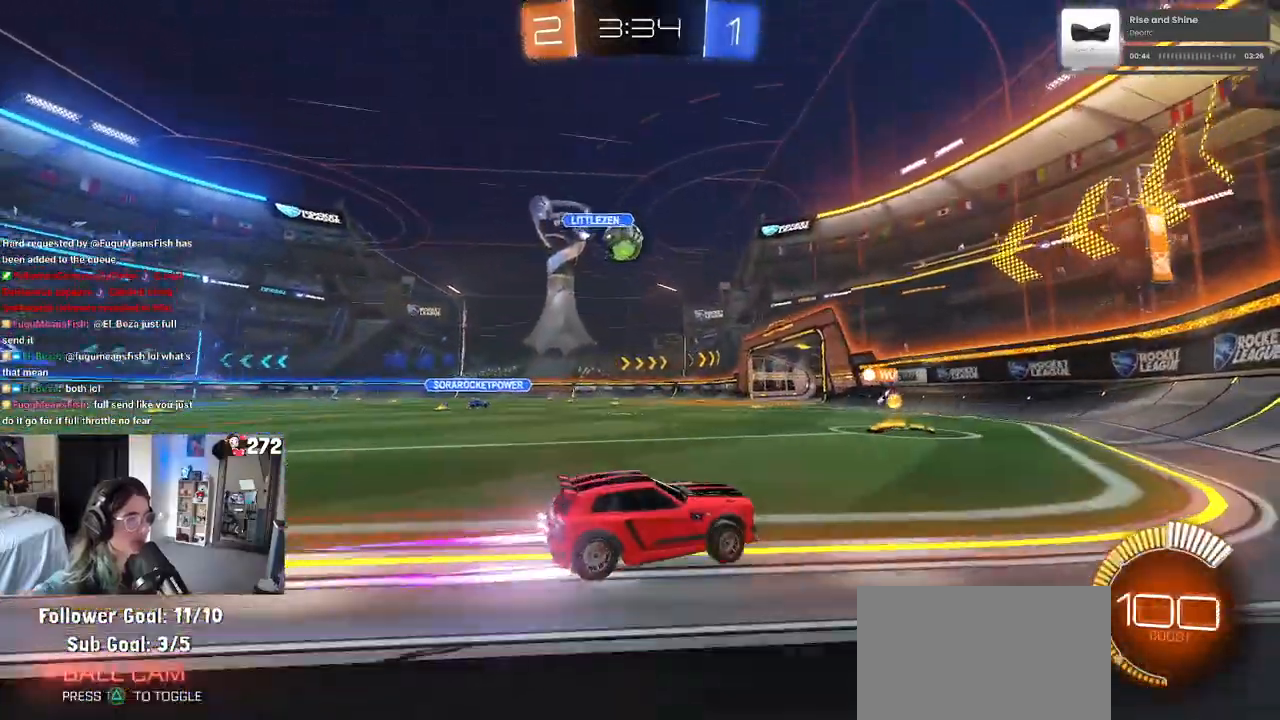
{"buttons": [], "left_stick": "left", "right_stick": "center", "events": [[100, "left_stick", "center"], [417, "left_stick", "left"]]}
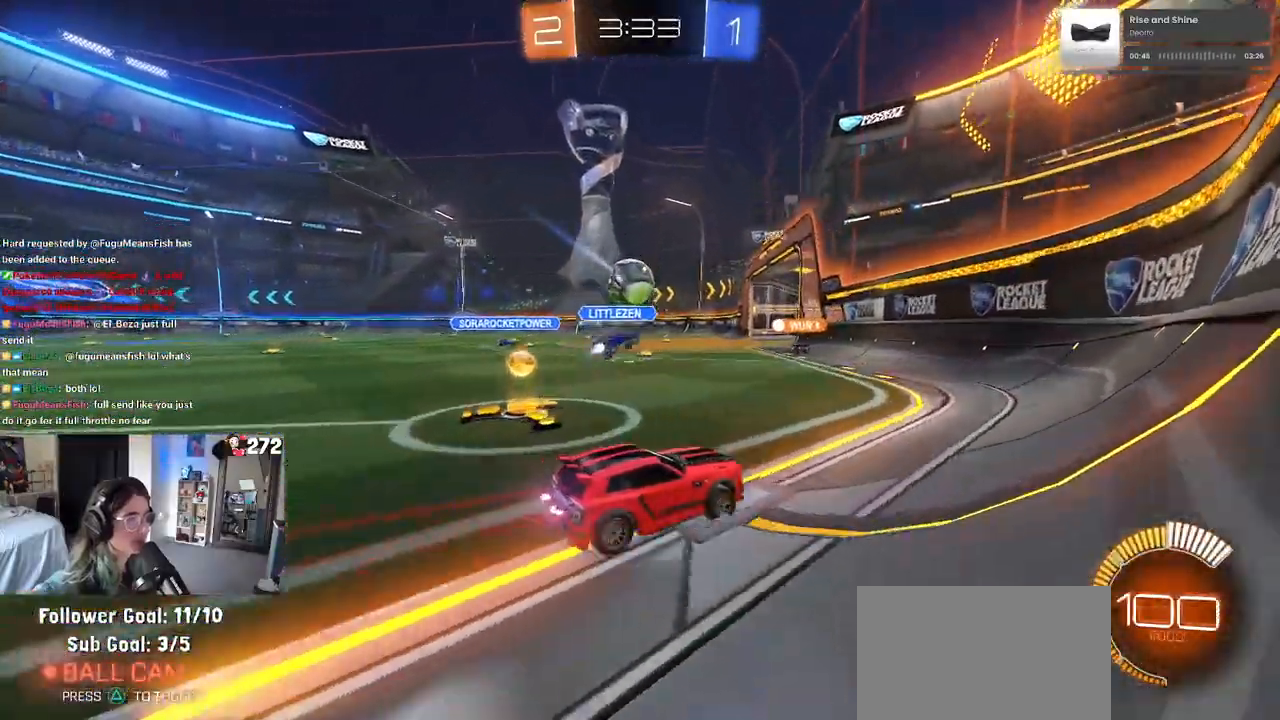
{"buttons": [], "left_stick": "center", "right_stick": "center", "events": [[250, "left_stick", "center"]]}
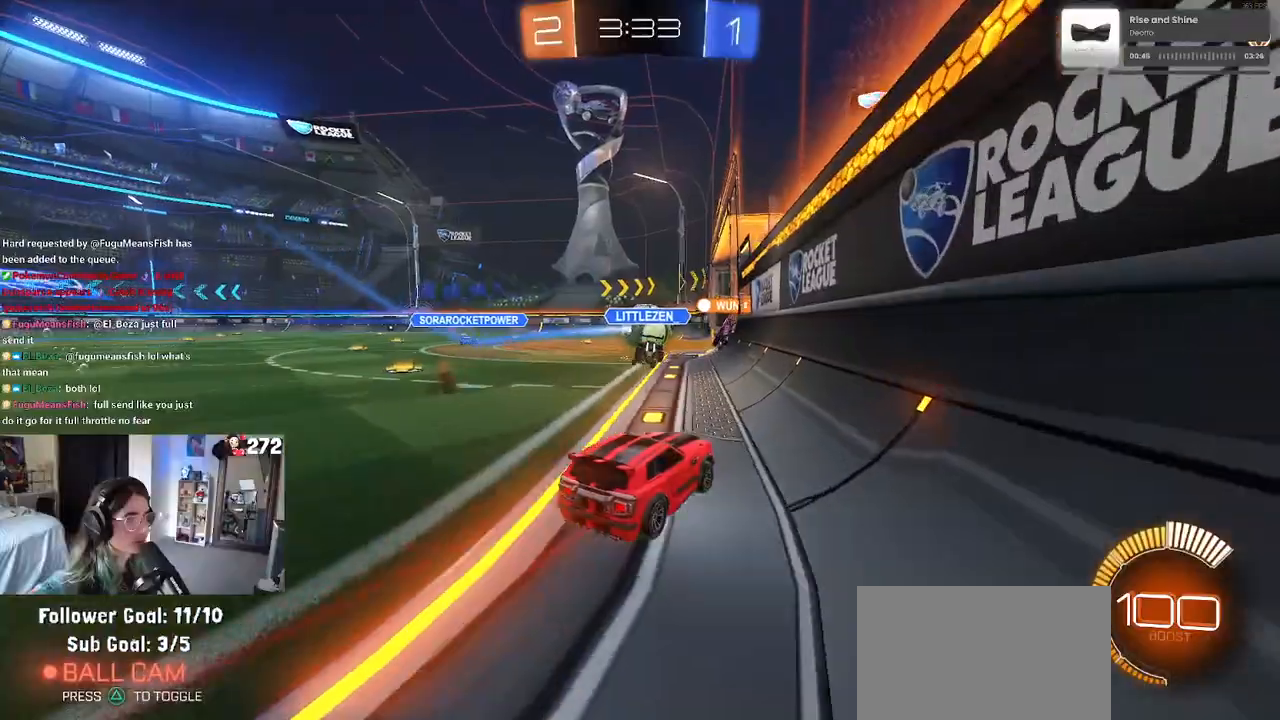
{"buttons": ["R1"], "left_stick": "center", "right_stick": "center", "events": [[33, "left_stick", "left"], [367, "left_stick", "center"], [483, "R1", "down"]]}
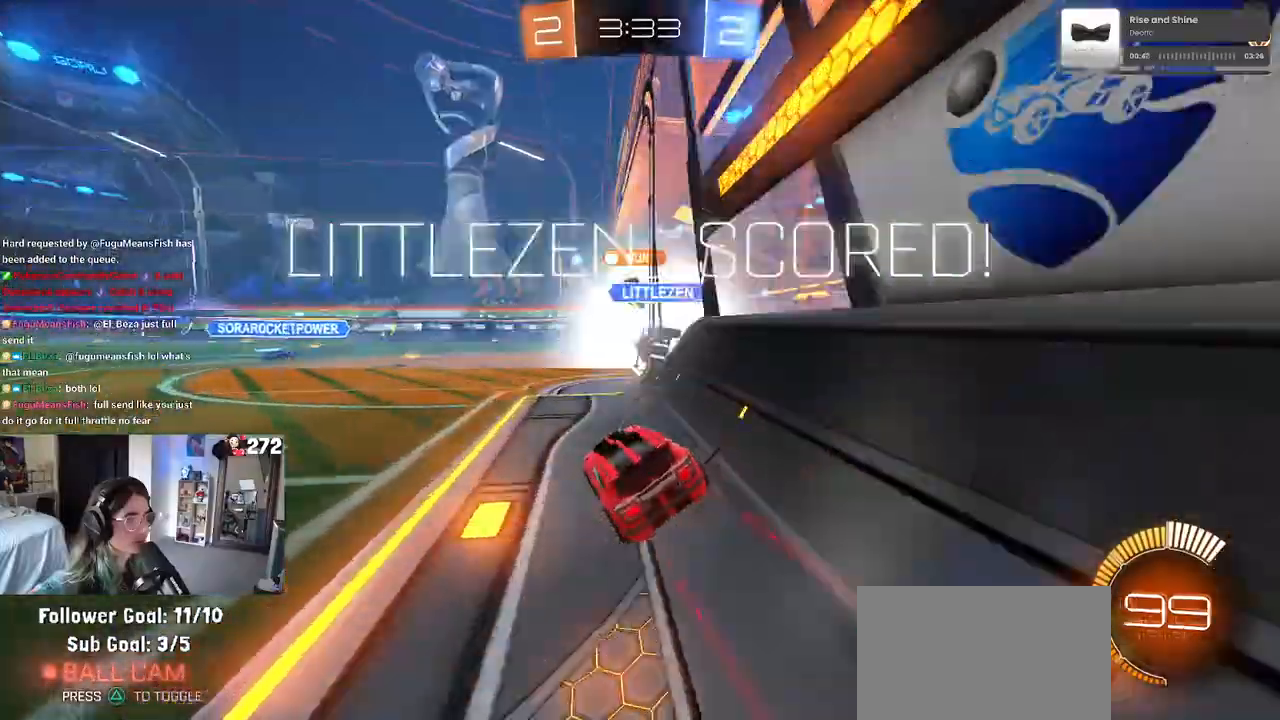
{"buttons": [], "left_stick": "center", "right_stick": "center", "events": [[100, "R1", "up"]]}
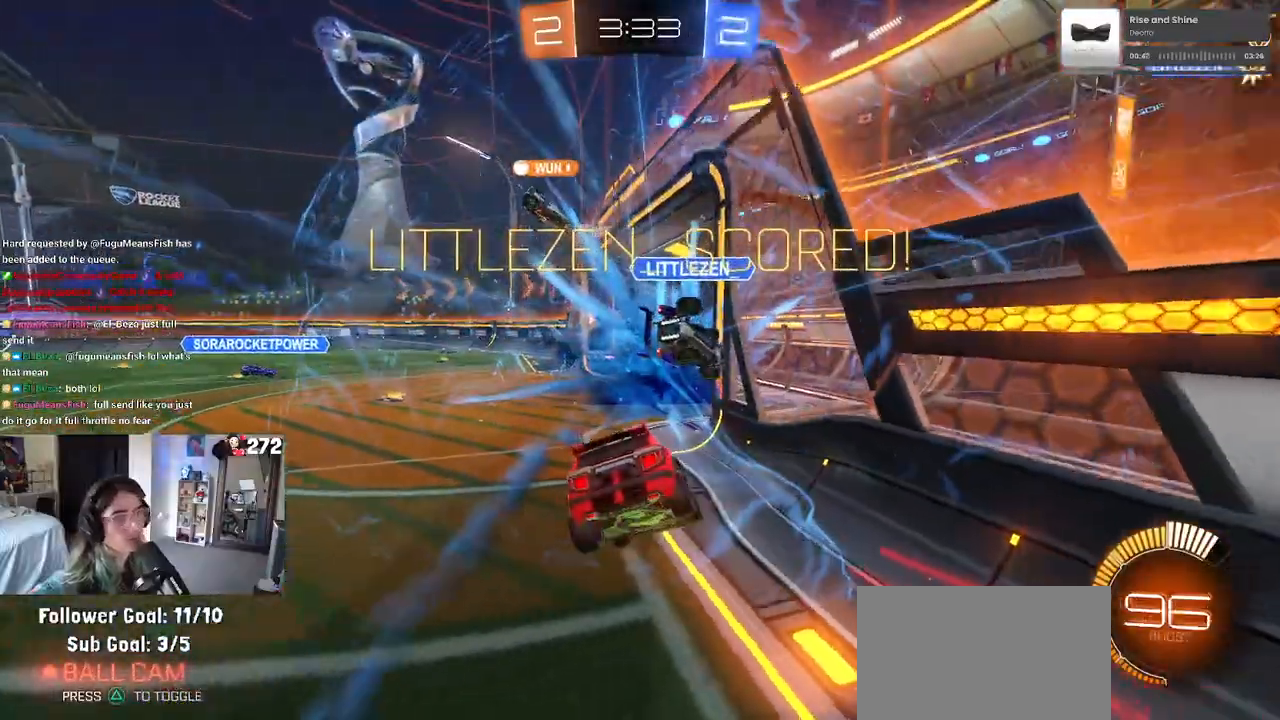
{"buttons": ["R3"], "left_stick": "right", "right_stick": "center", "events": [[217, "R3", "down"], [217, "left_stick", "right"]]}
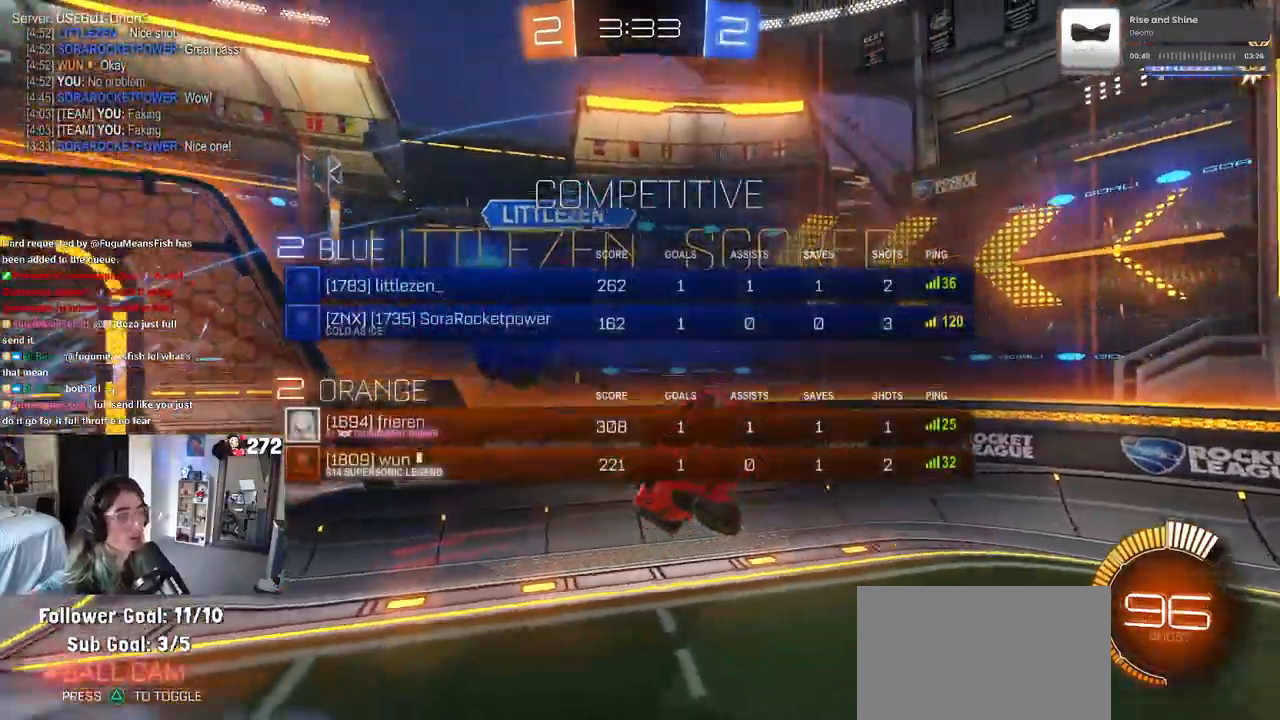
{"buttons": [], "left_stick": "right", "right_stick": "center", "events": [[300, "R3", "up"]]}